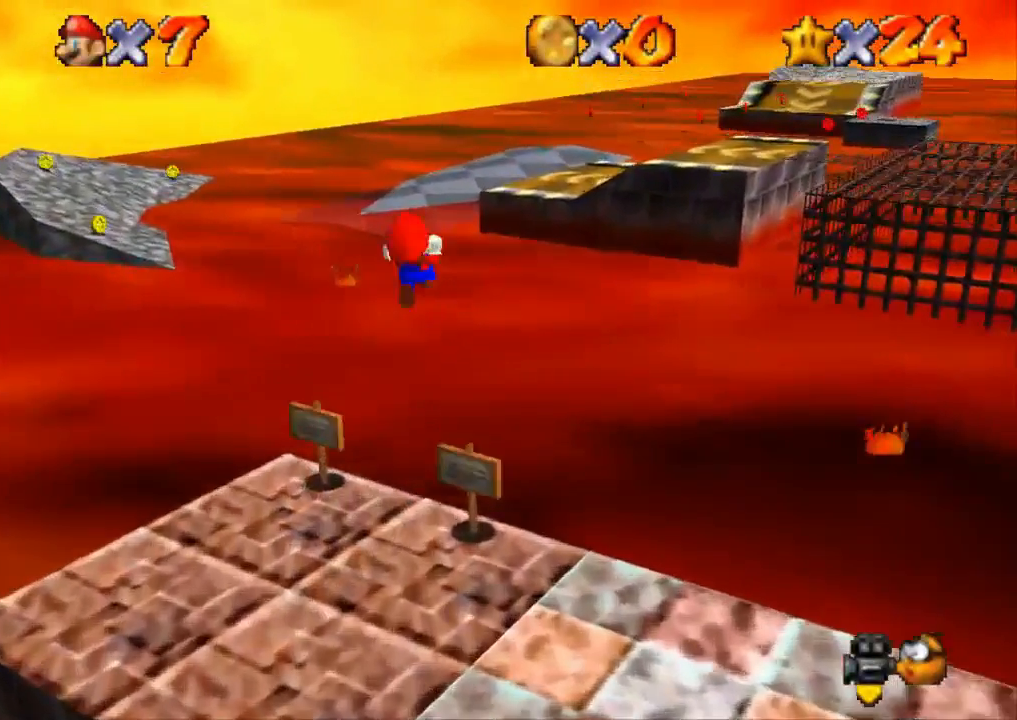
Gameplay with a controller (PlayStation layout); each line is a JSON object with the inputs held at the frame after it. "events" lists button and stick changes between this image and that frame as [ms after this image, input, new state], when the widget could be followed in between. Not read: R3.
{"buttons": ["CROSS", "R1"], "left_stick": "up-right", "right_stick": "center", "events": []}
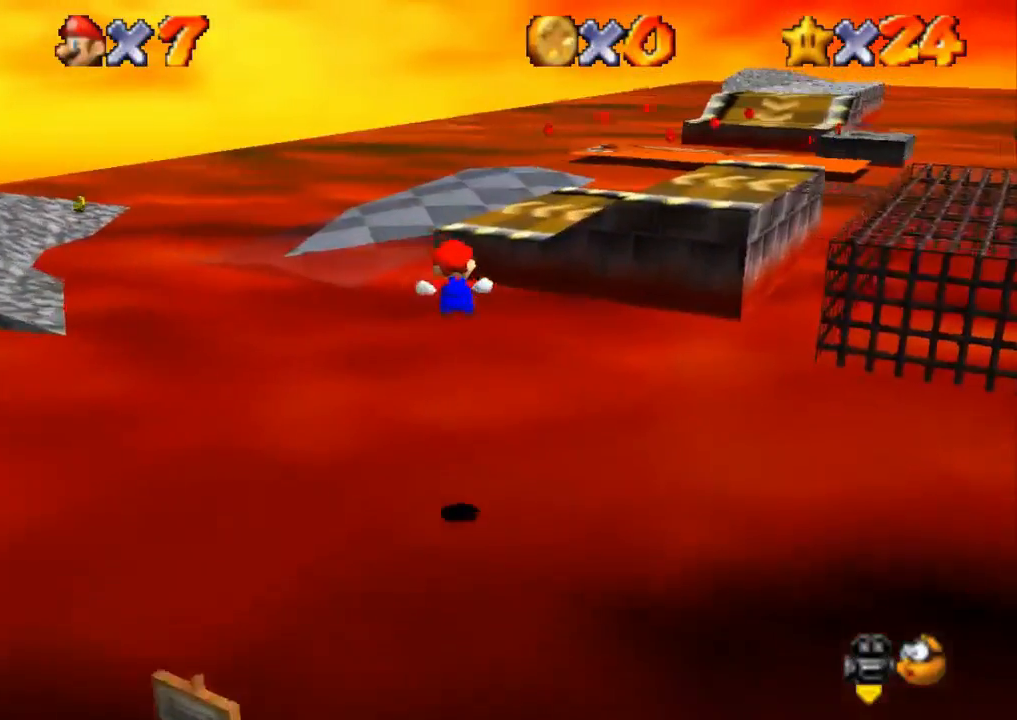
{"buttons": ["CROSS", "R1"], "left_stick": "up-right", "right_stick": "center", "events": []}
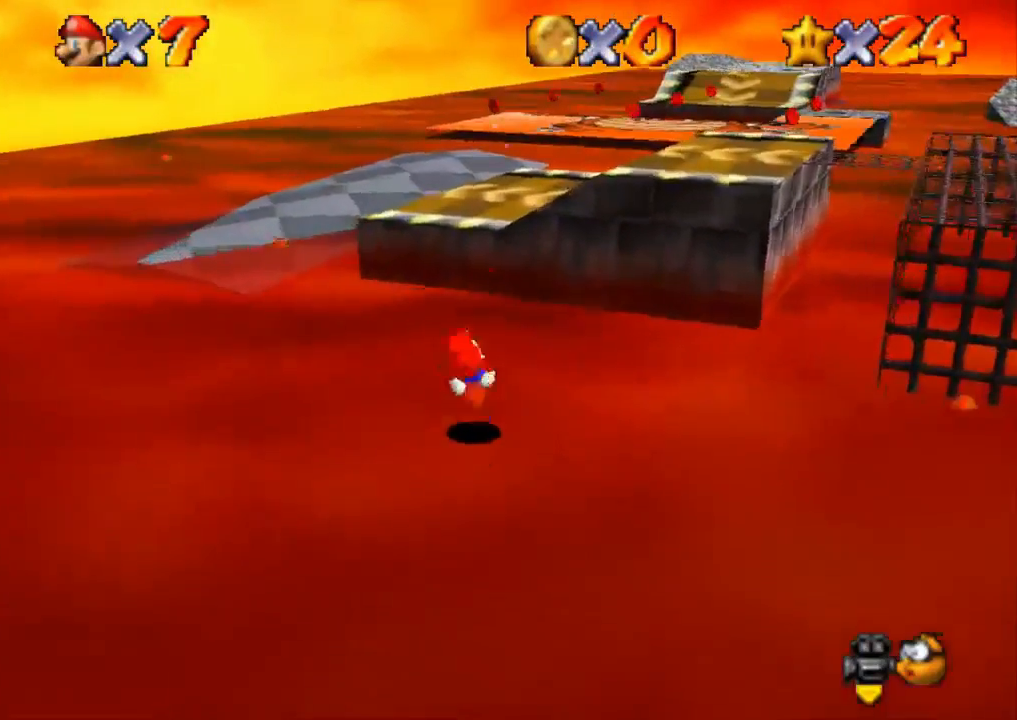
{"buttons": ["CROSS", "R1"], "left_stick": "up", "right_stick": "center", "events": [[100, "left_stick", "up"]]}
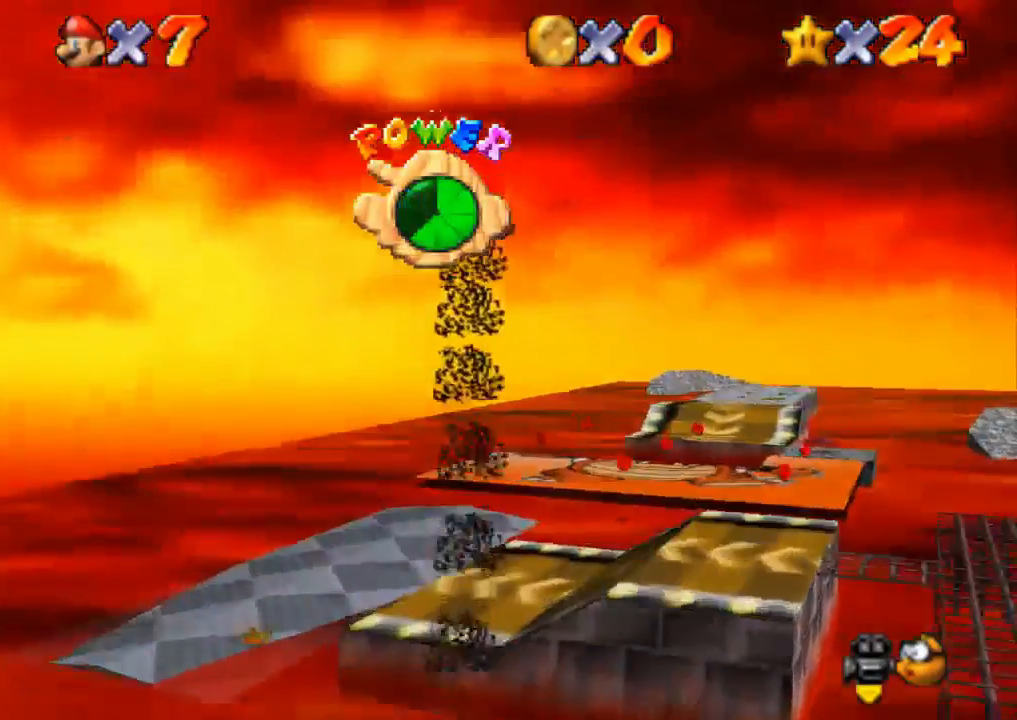
{"buttons": [], "left_stick": "center", "right_stick": "center", "events": [[67, "CROSS", "up"], [150, "R1", "up"], [367, "left_stick", "center"]]}
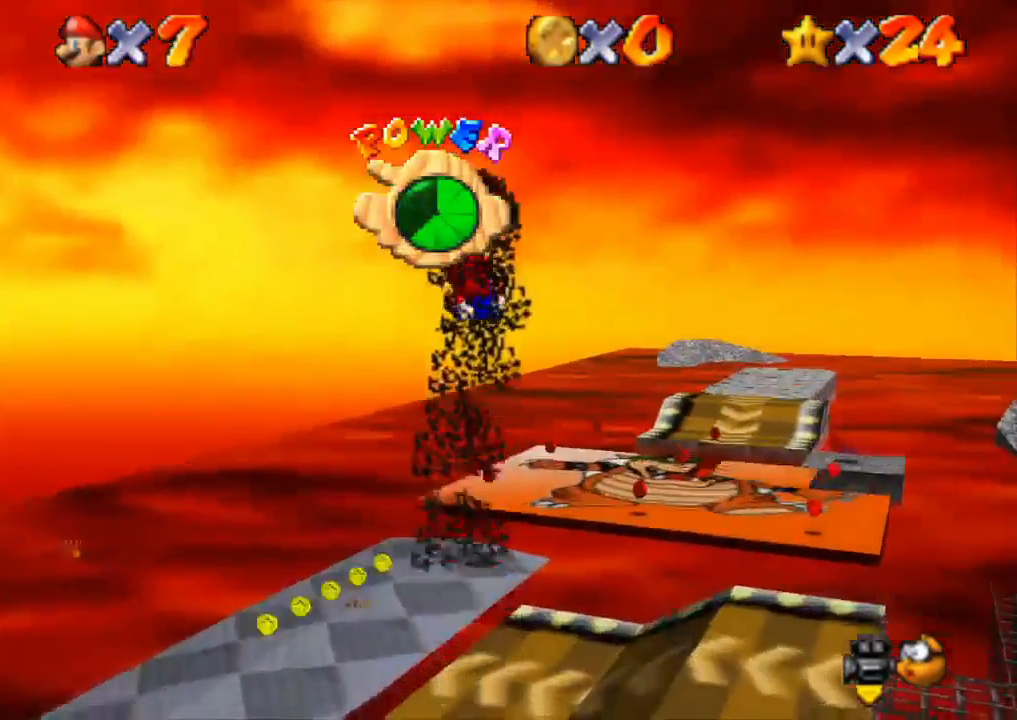
{"buttons": [], "left_stick": "up-right", "right_stick": "center", "events": [[166, "left_stick", "up"], [383, "left_stick", "up-right"]]}
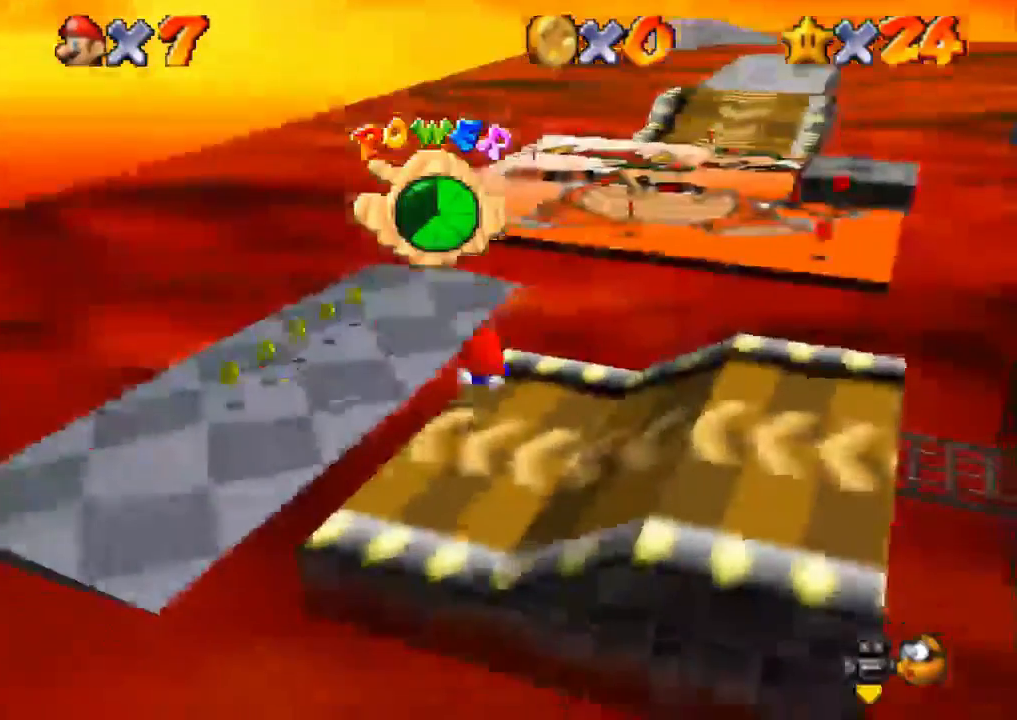
{"buttons": [], "left_stick": "up", "right_stick": "down", "events": [[184, "left_stick", "up"], [250, "right_stick", "down"]]}
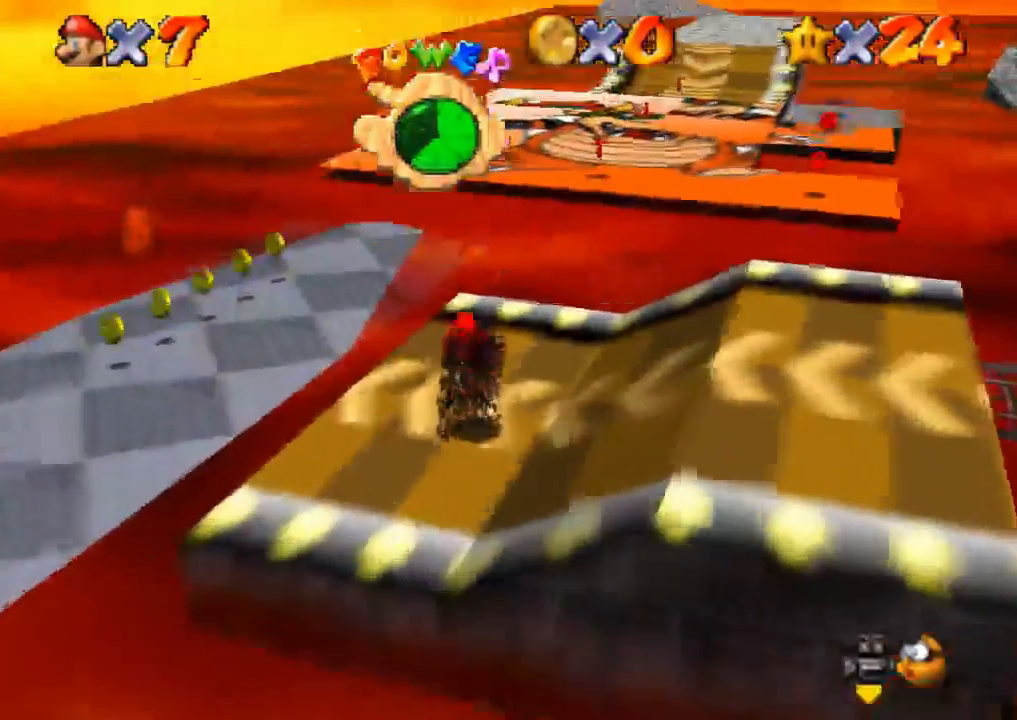
{"buttons": [], "left_stick": "up", "right_stick": "center", "events": [[400, "right_stick", "center"]]}
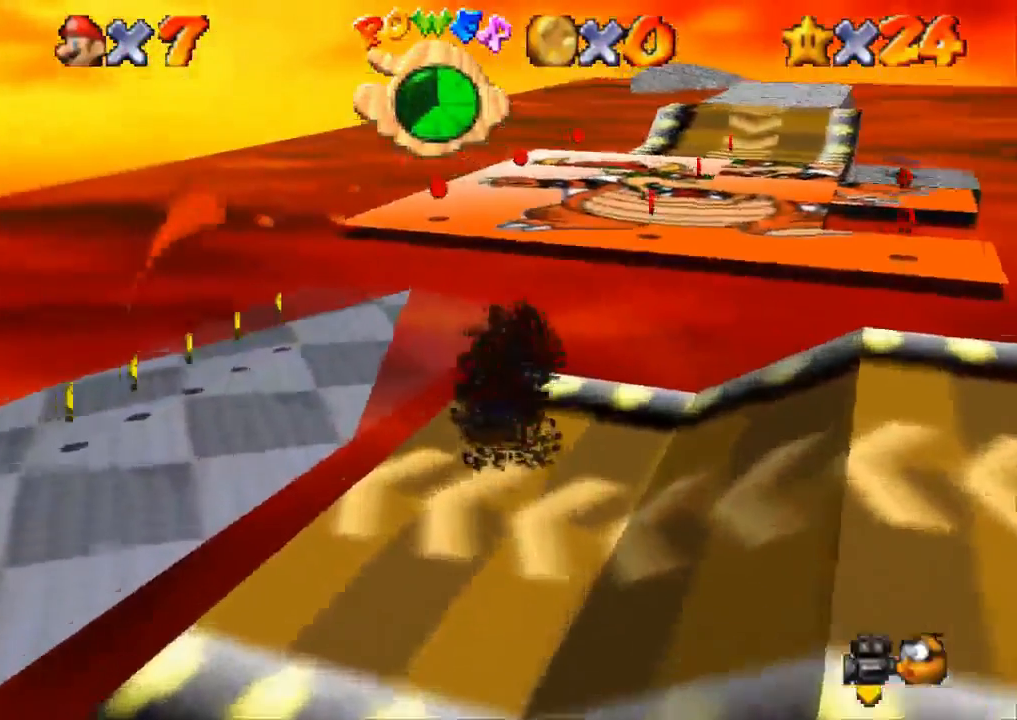
{"buttons": ["CROSS", "R1"], "left_stick": "up", "right_stick": "center", "events": [[267, "R1", "down"], [267, "R2", "down"], [300, "CROSS", "down"], [317, "R2", "up"]]}
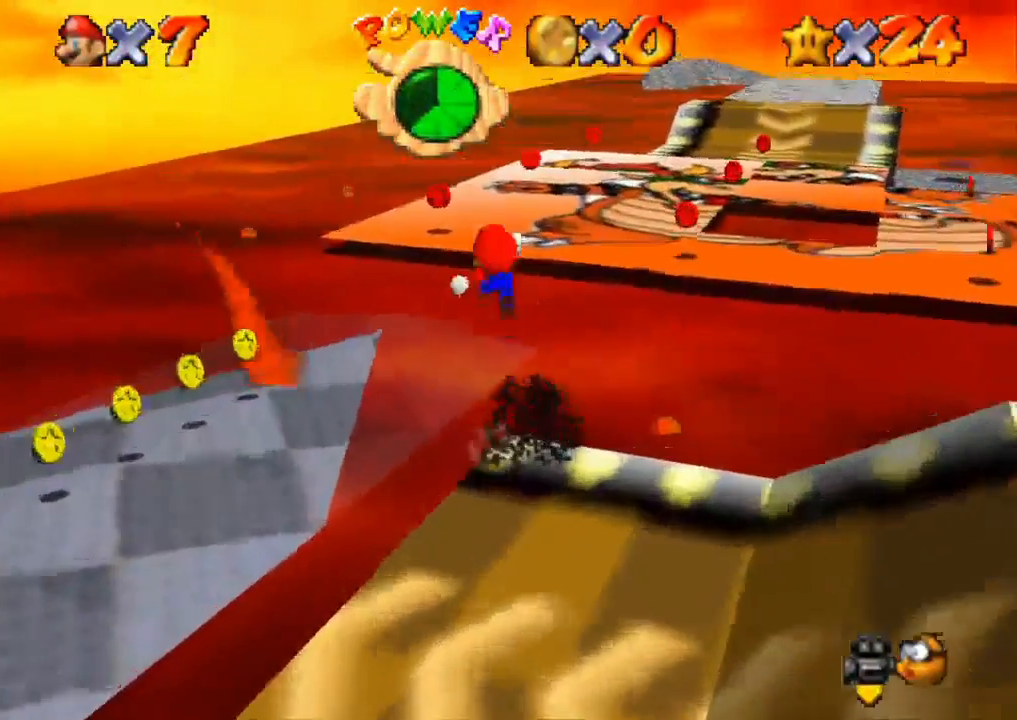
{"buttons": ["R1", "R2"], "left_stick": "up-left", "right_stick": "down-left", "events": [[50, "left_stick", "up-left"], [417, "right_stick", "down-left"], [450, "CROSS", "up"], [483, "R2", "down"]]}
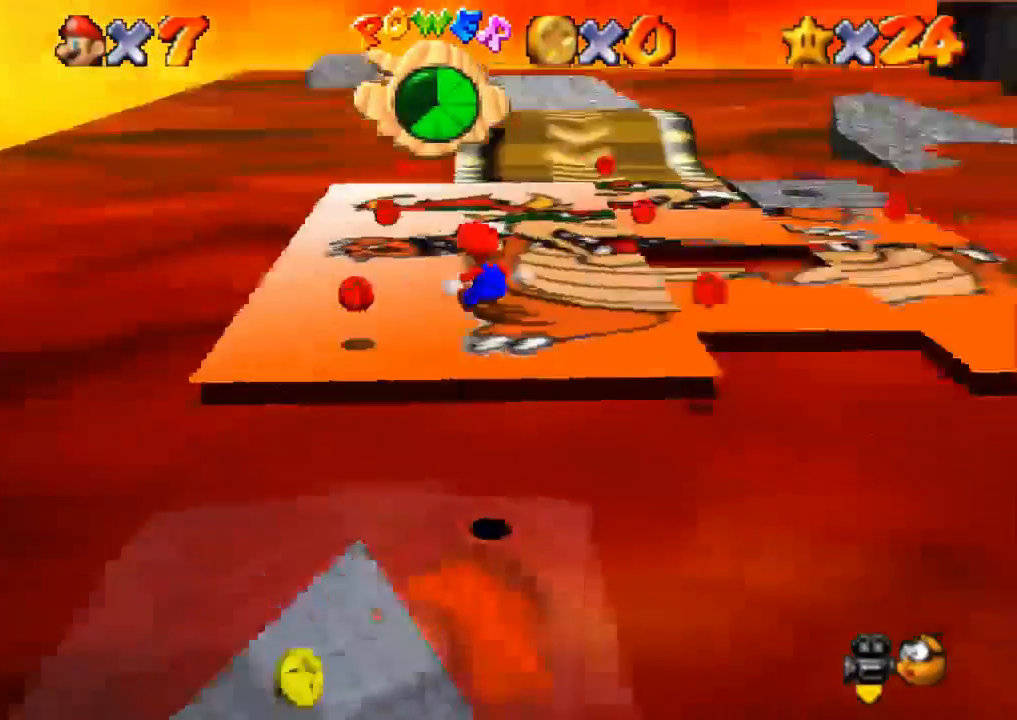
{"buttons": [], "left_stick": "up-left", "right_stick": "center", "events": [[150, "right_stick", "center"], [350, "R1", "up"], [350, "R2", "up"]]}
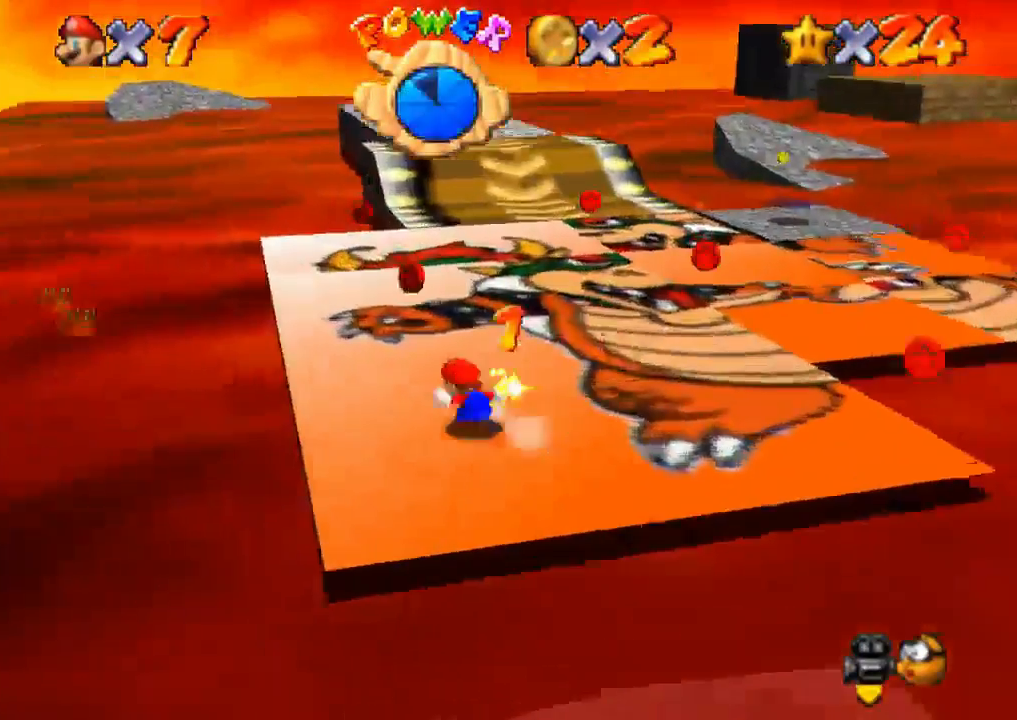
{"buttons": [], "left_stick": "up", "right_stick": "center", "events": [[116, "SQUARE", "down"], [250, "left_stick", "up"], [283, "SQUARE", "up"]]}
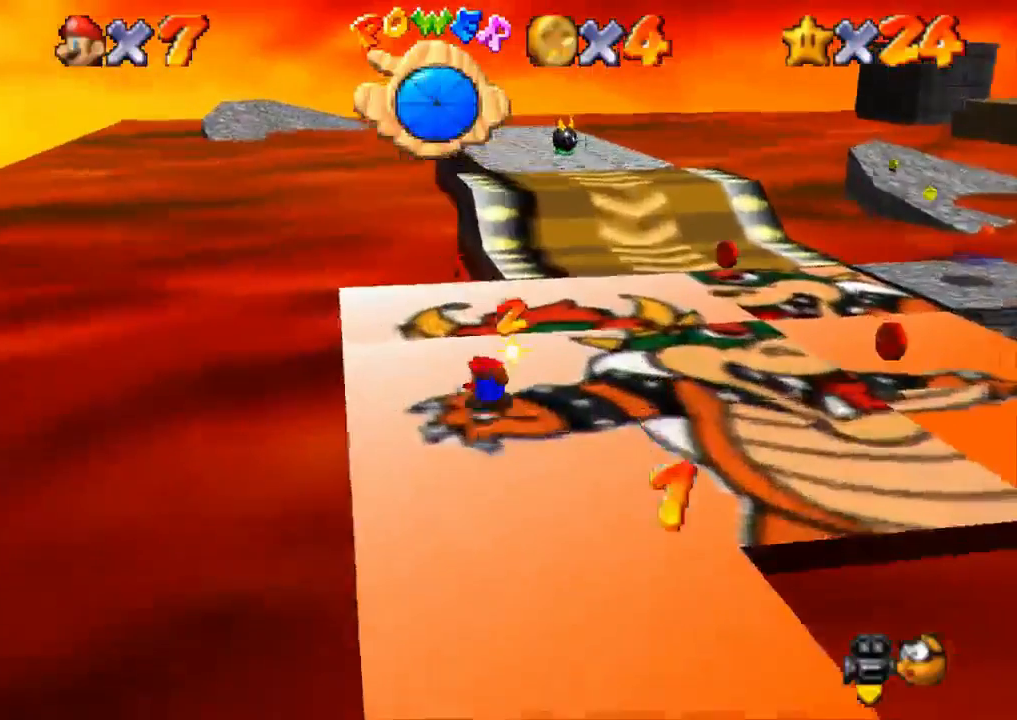
{"buttons": [], "left_stick": "up-right", "right_stick": "center", "events": [[17, "CROSS", "down"], [167, "CROSS", "up"], [350, "left_stick", "up-right"]]}
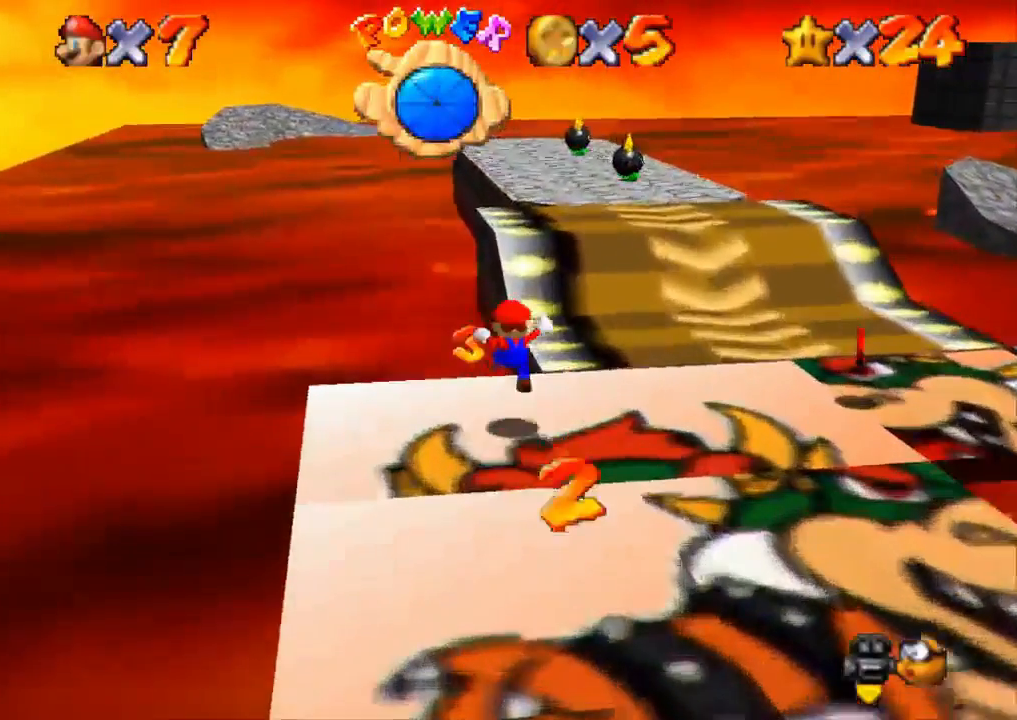
{"buttons": [], "left_stick": "right", "right_stick": "center", "events": [[116, "left_stick", "right"]]}
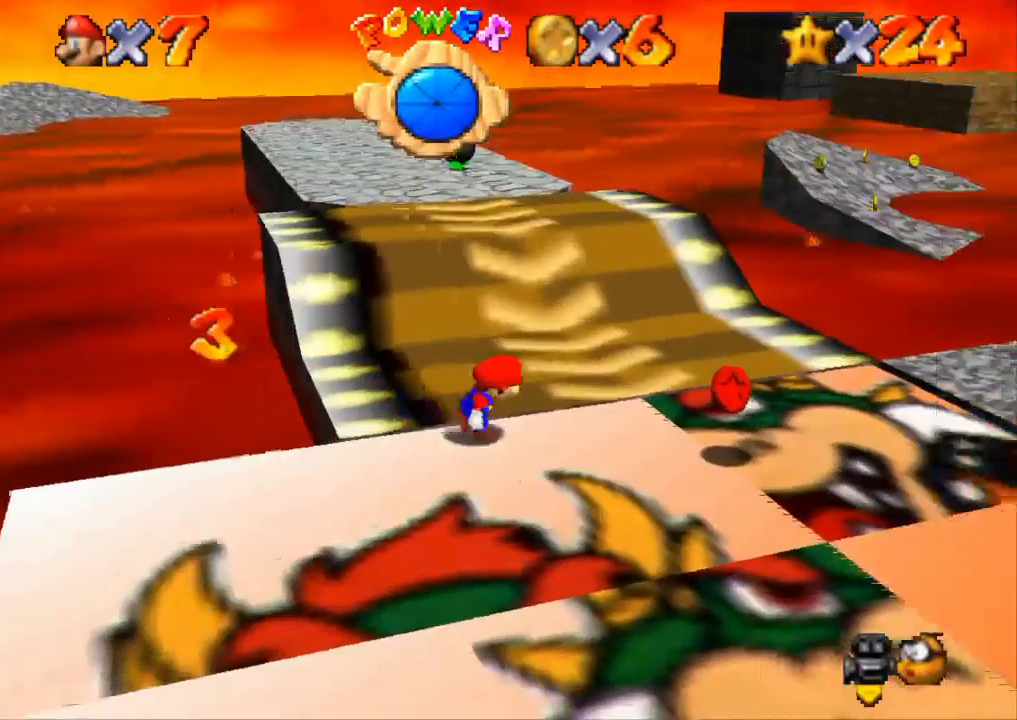
{"buttons": [], "left_stick": "down-right", "right_stick": "center", "events": [[284, "left_stick", "down-right"]]}
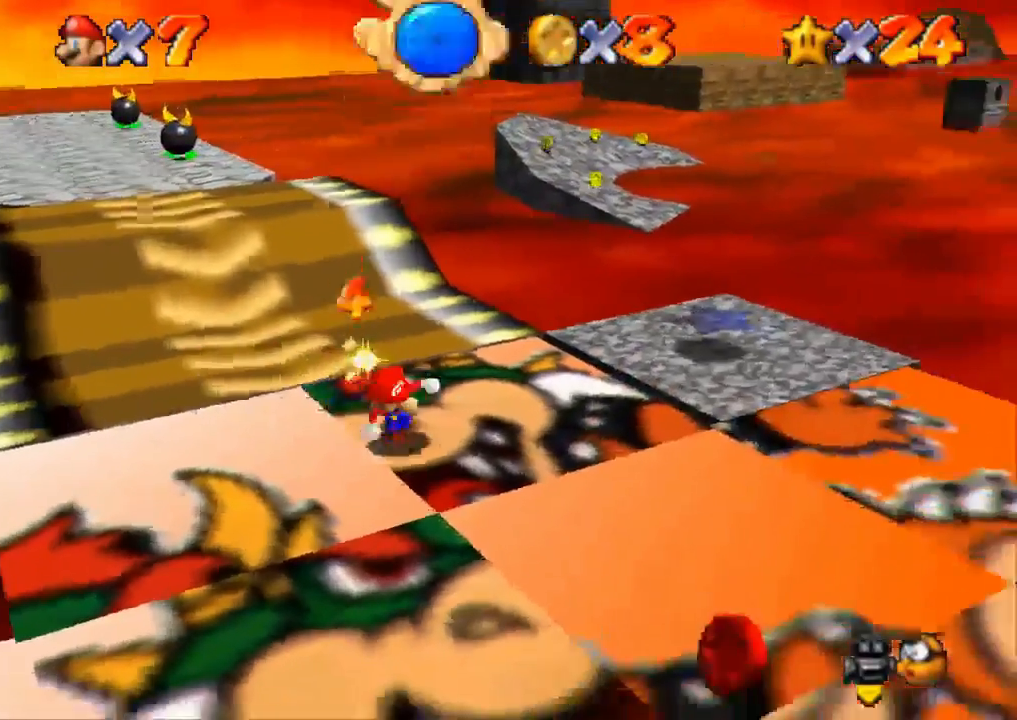
{"buttons": ["CROSS"], "left_stick": "down-right", "right_stick": "center", "events": [[50, "SQUARE", "down"], [250, "SQUARE", "up"], [500, "CROSS", "down"]]}
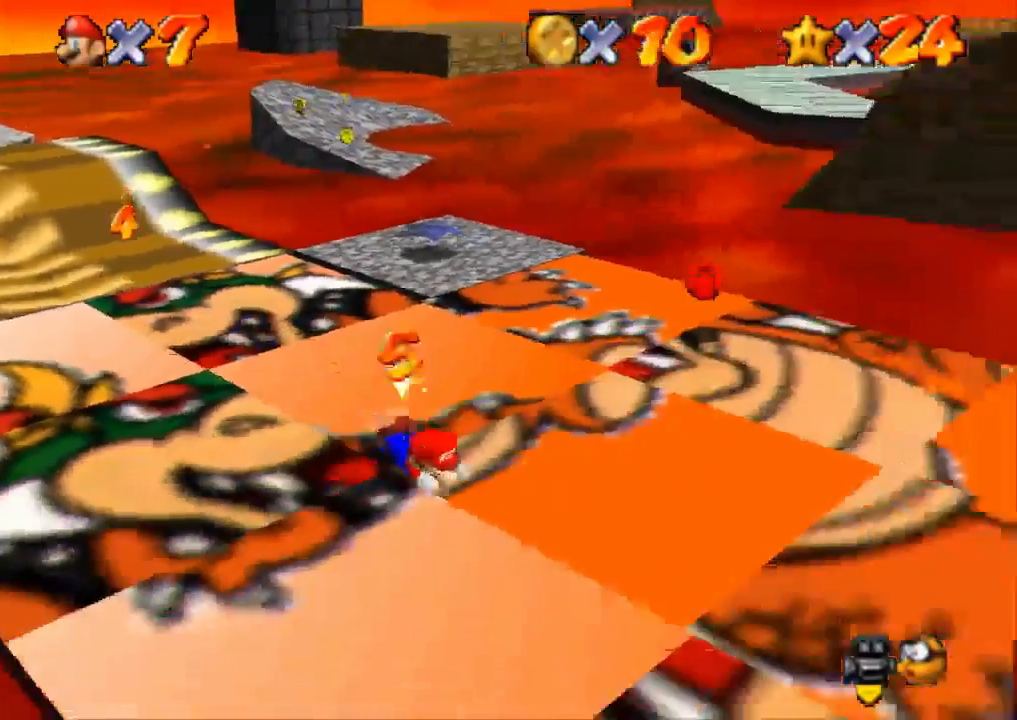
{"buttons": [], "left_stick": "down-right", "right_stick": "center", "events": [[117, "CROSS", "up"]]}
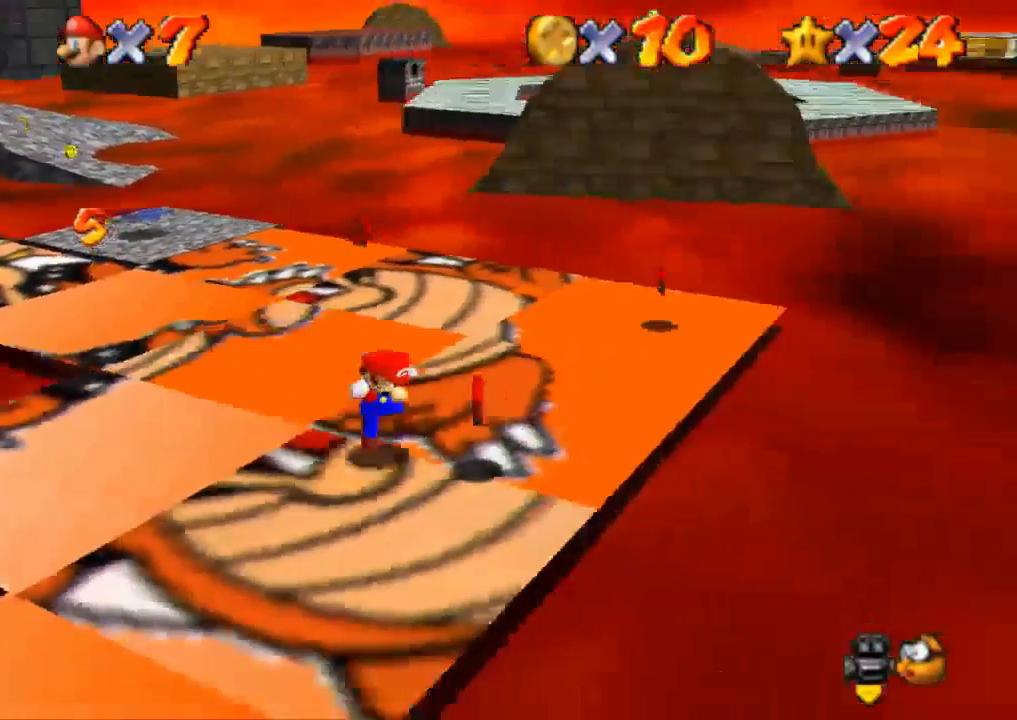
{"buttons": [], "left_stick": "up-right", "right_stick": "center", "events": [[66, "left_stick", "right"], [266, "left_stick", "up-right"]]}
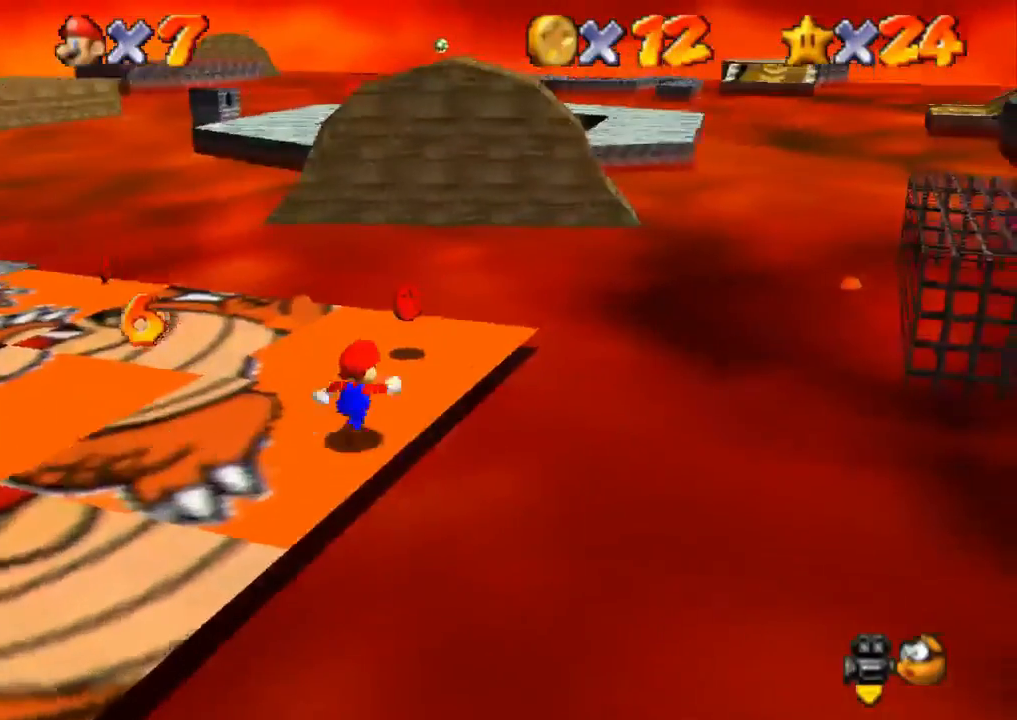
{"buttons": [], "left_stick": "up-left", "right_stick": "center", "events": [[200, "left_stick", "up"], [317, "left_stick", "up-left"]]}
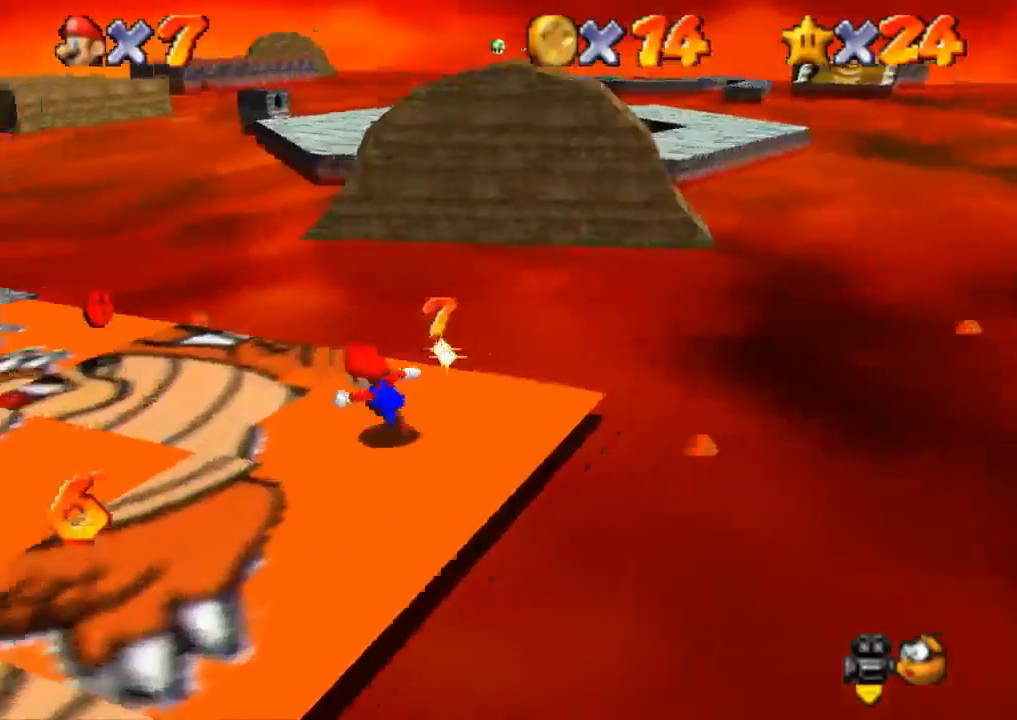
{"buttons": ["CROSS", "L3"], "left_stick": "up-left", "right_stick": "center", "events": [[50, "SQUARE", "down"], [383, "SQUARE", "up"], [467, "L3", "down"], [500, "CROSS", "down"]]}
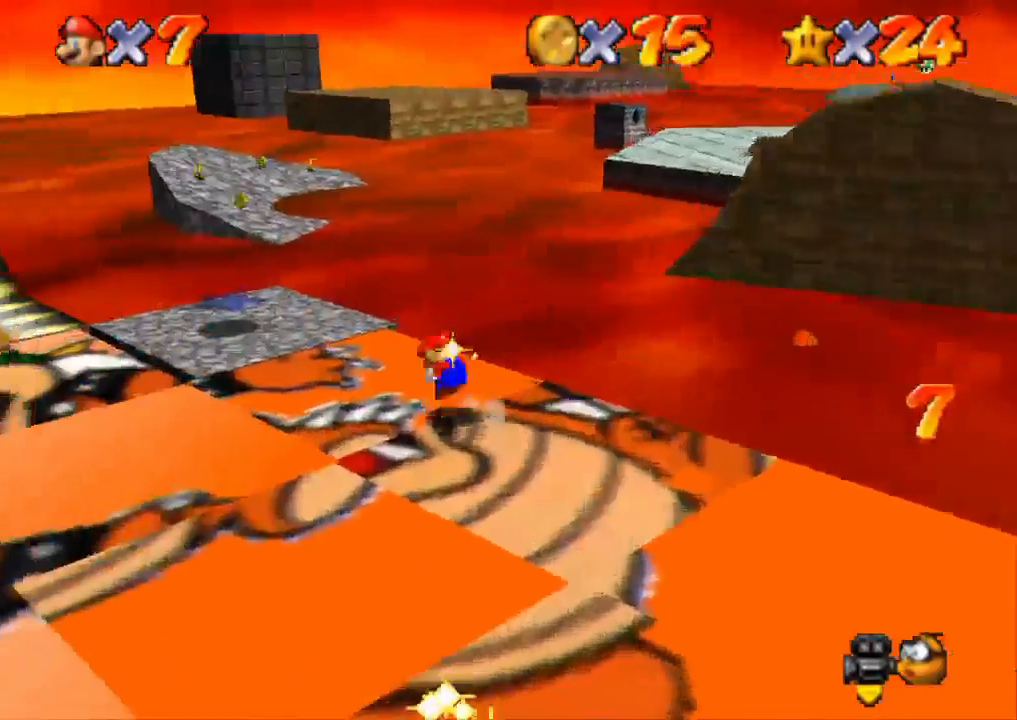
{"buttons": ["CROSS", "R2"], "left_stick": "up-left", "right_stick": "center", "events": [[234, "L3", "up"], [501, "R2", "down"]]}
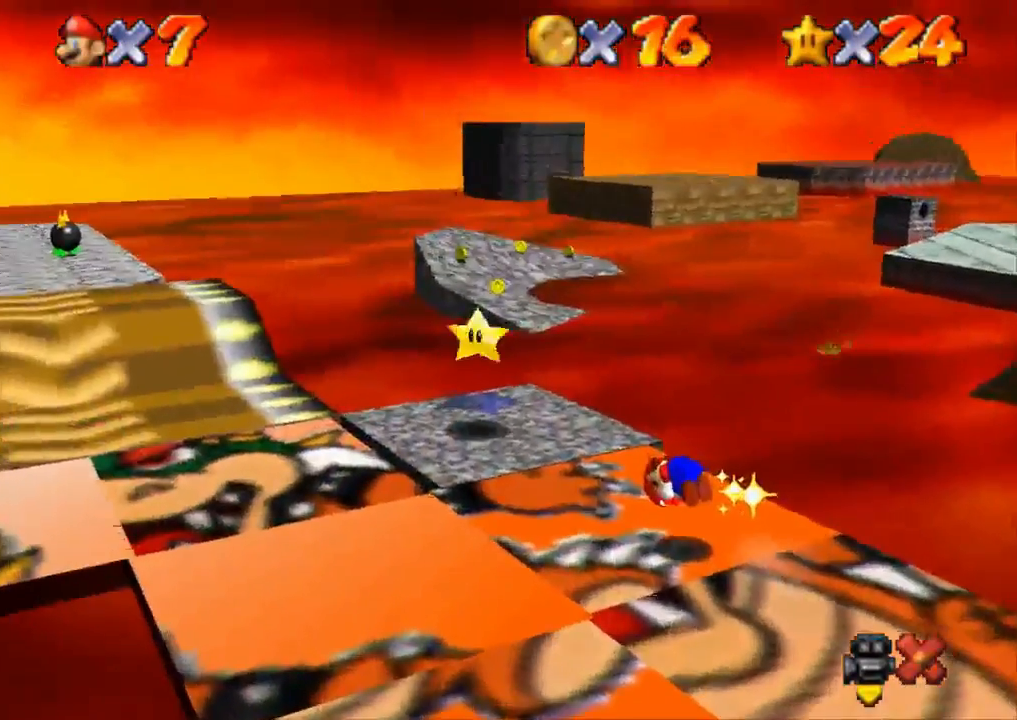
{"buttons": ["CROSS"], "left_stick": "up-left", "right_stick": "center", "events": [[100, "R2", "up"], [233, "left_stick", "center"], [367, "left_stick", "up-left"]]}
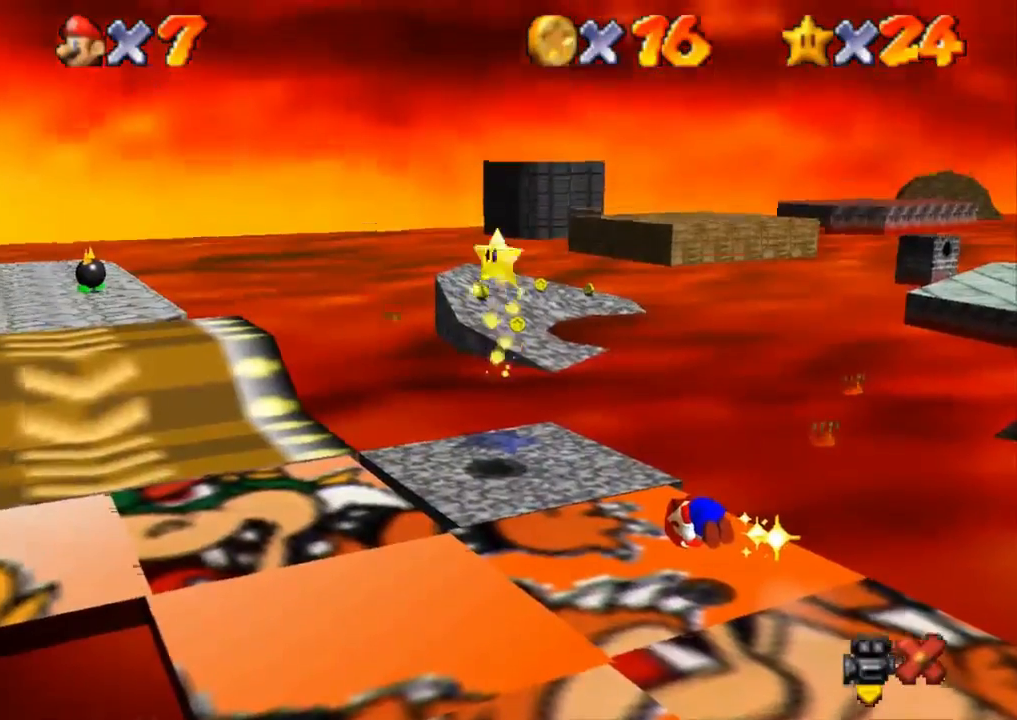
{"buttons": ["CROSS"], "left_stick": "up-left", "right_stick": "center", "events": []}
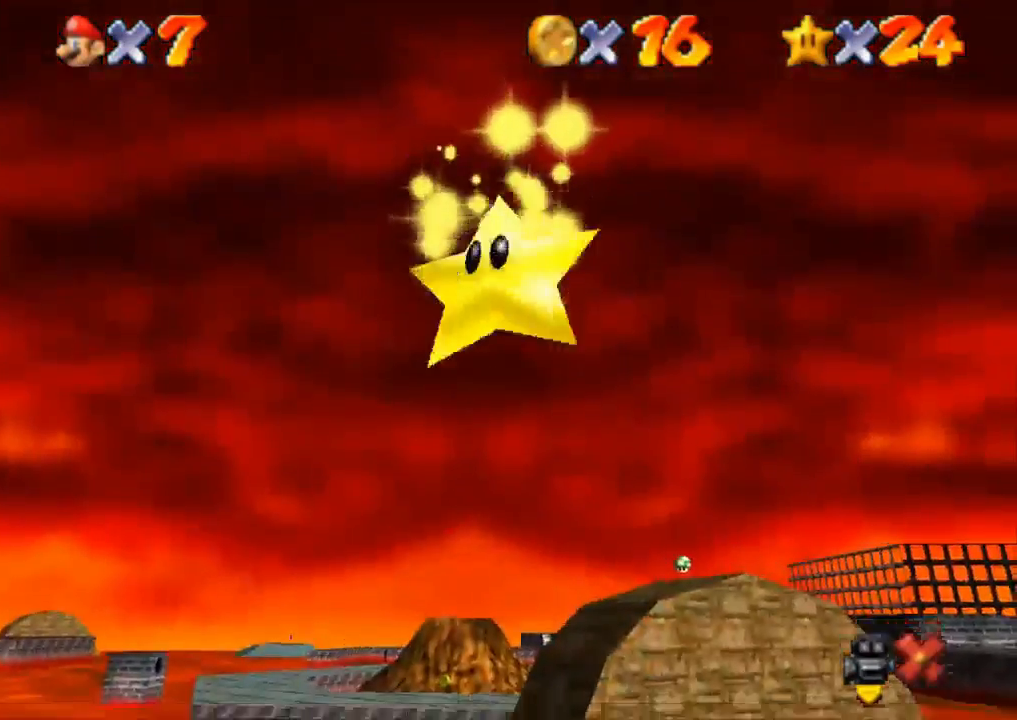
{"buttons": ["CROSS"], "left_stick": "up-left", "right_stick": "center", "events": []}
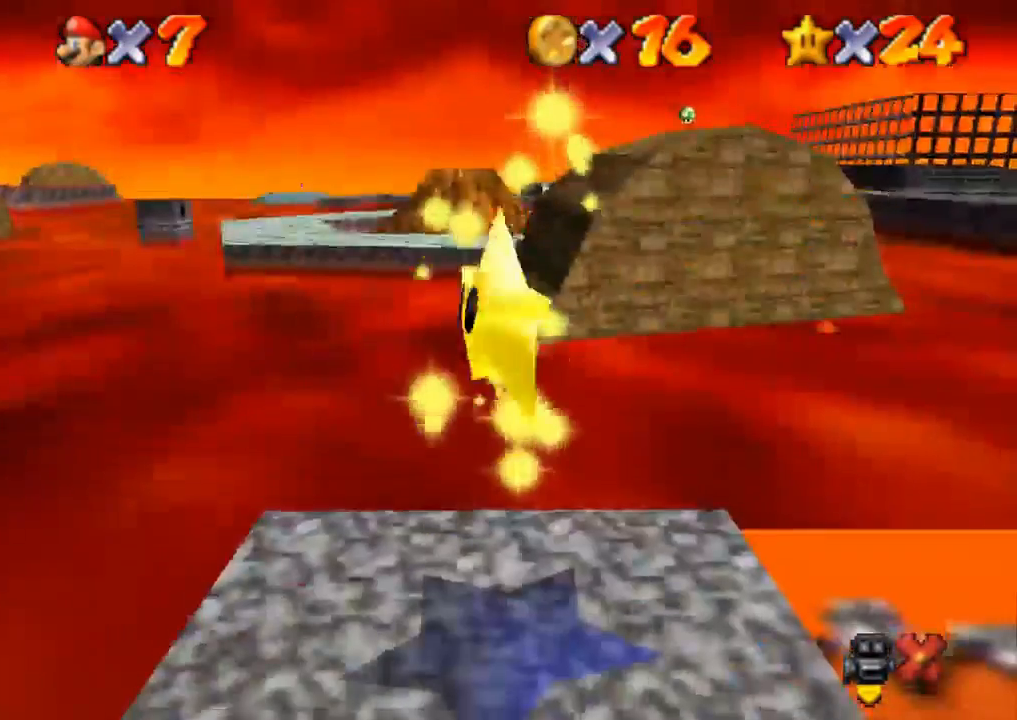
{"buttons": ["CROSS"], "left_stick": "up-left", "right_stick": "center", "events": []}
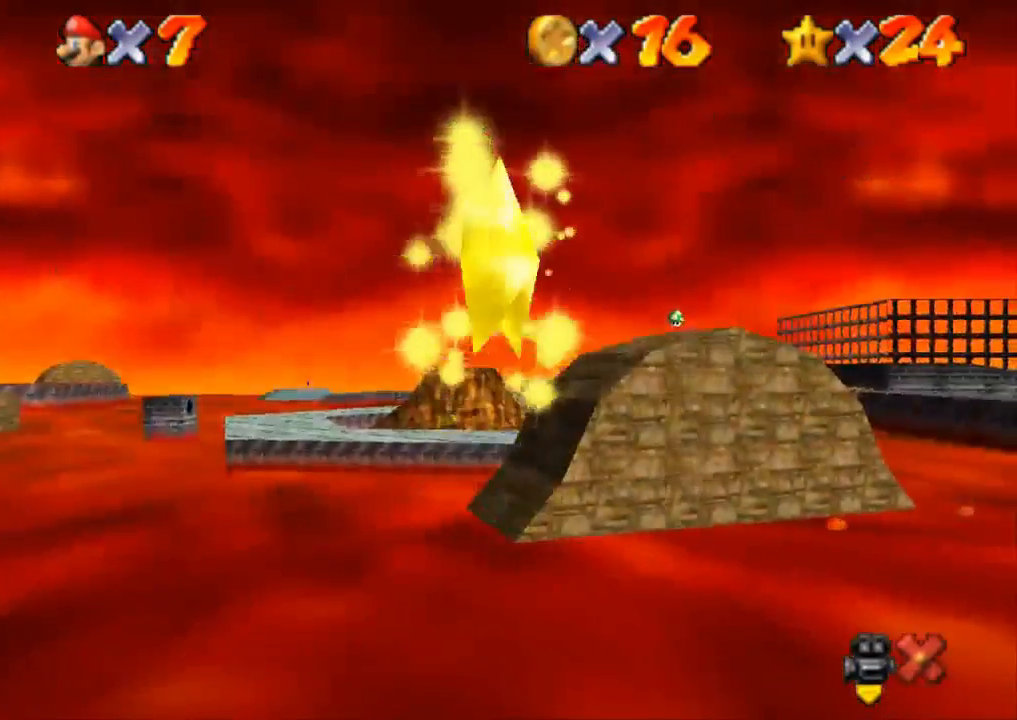
{"buttons": ["CROSS"], "left_stick": "up-left", "right_stick": "center", "events": []}
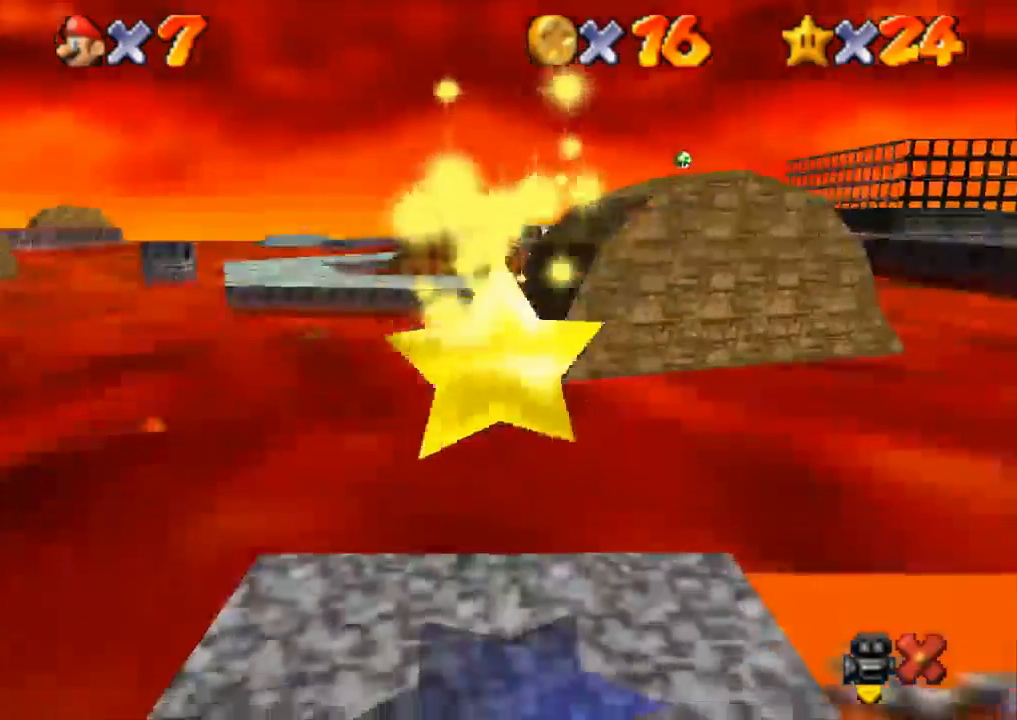
{"buttons": ["CROSS"], "left_stick": "up-left", "right_stick": "center", "events": []}
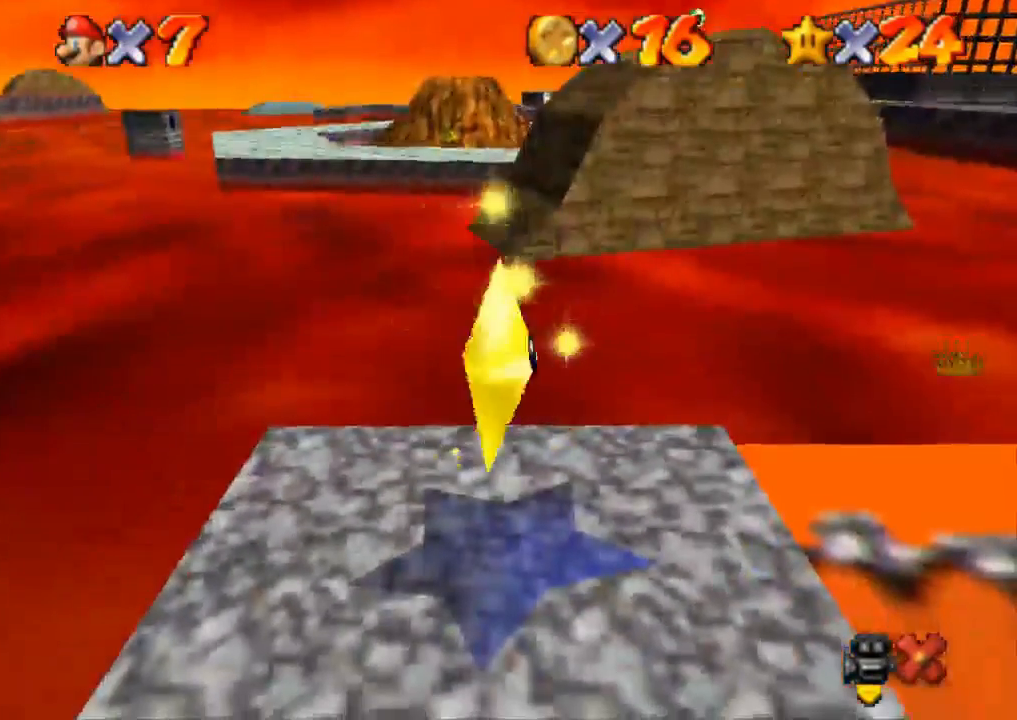
{"buttons": ["CROSS", "R2"], "left_stick": "up-left", "right_stick": "center", "events": [[467, "R2", "down"]]}
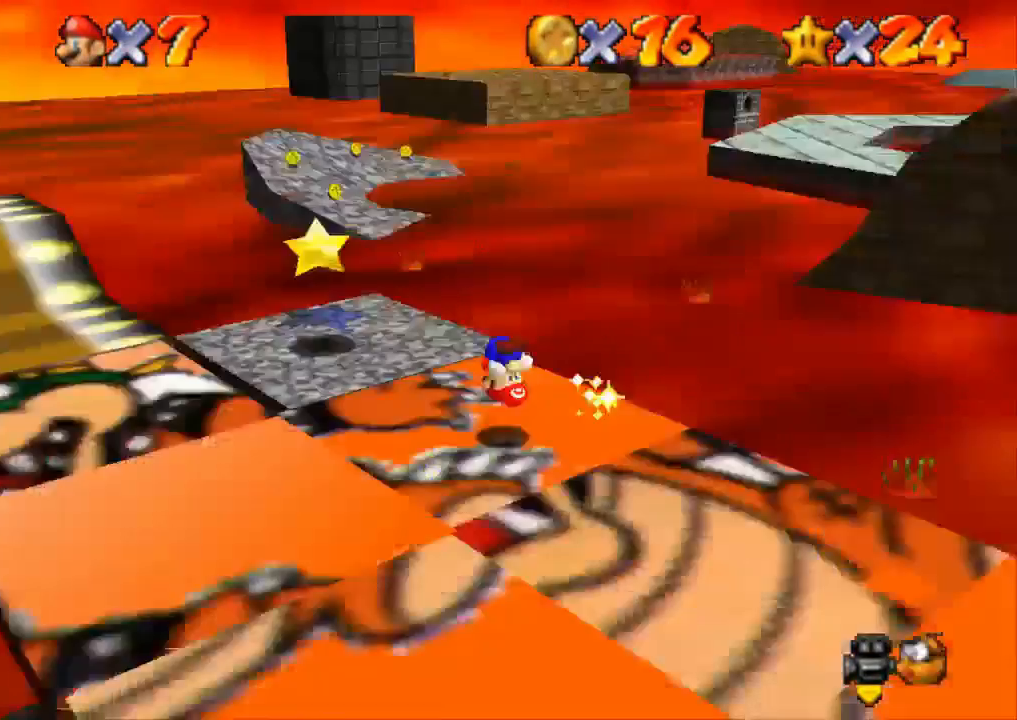
{"buttons": [], "left_stick": "center", "right_stick": "center", "events": [[50, "R2", "up"], [133, "R2", "down"], [167, "R2", "up"], [250, "R2", "down"], [350, "R2", "up"], [367, "left_stick", "center"], [467, "CROSS", "up"]]}
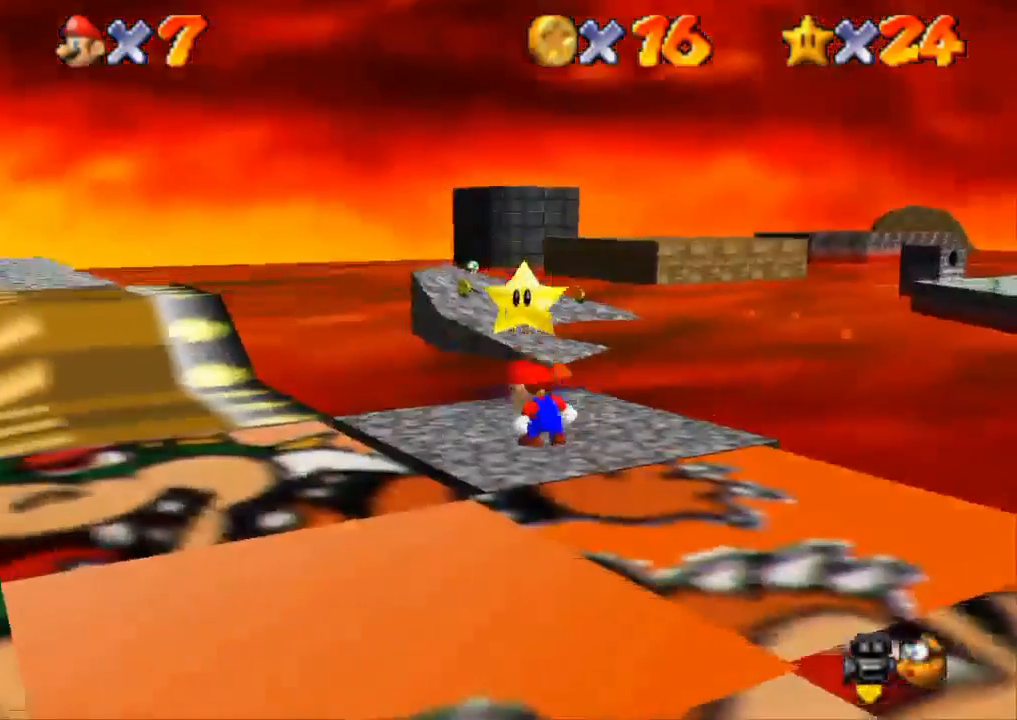
{"buttons": ["R1", "R2"], "left_stick": "center", "right_stick": "center", "events": [[133, "CROSS", "down"], [183, "R1", "down"], [483, "CROSS", "up"], [500, "R2", "down"]]}
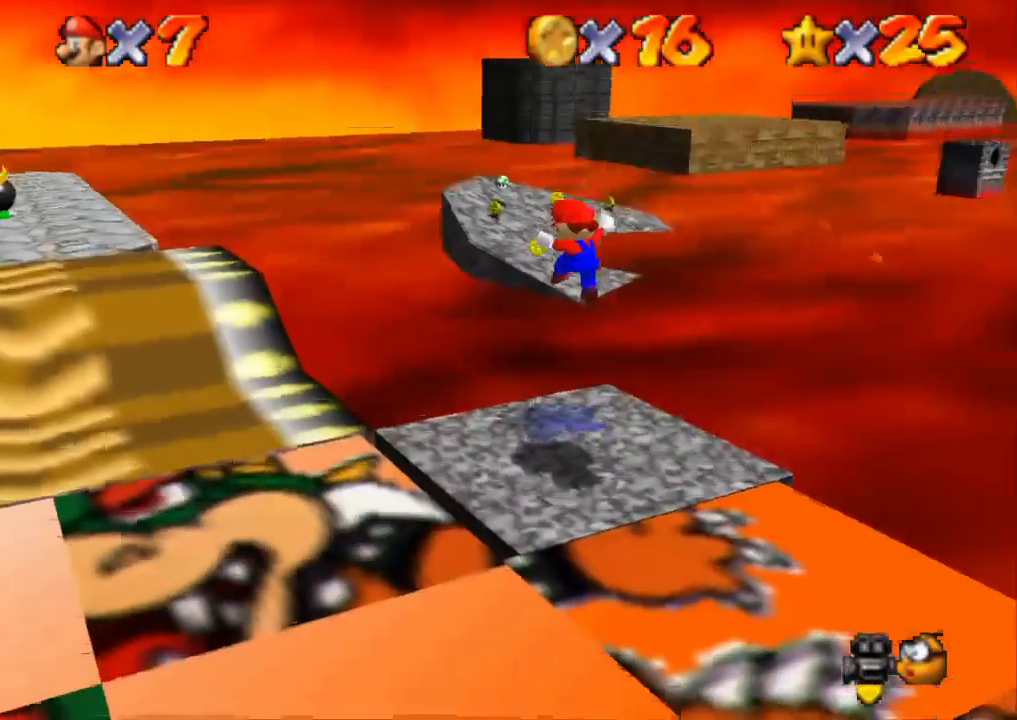
{"buttons": [], "left_stick": "center", "right_stick": "center", "events": [[50, "R1", "up"], [50, "R2", "up"]]}